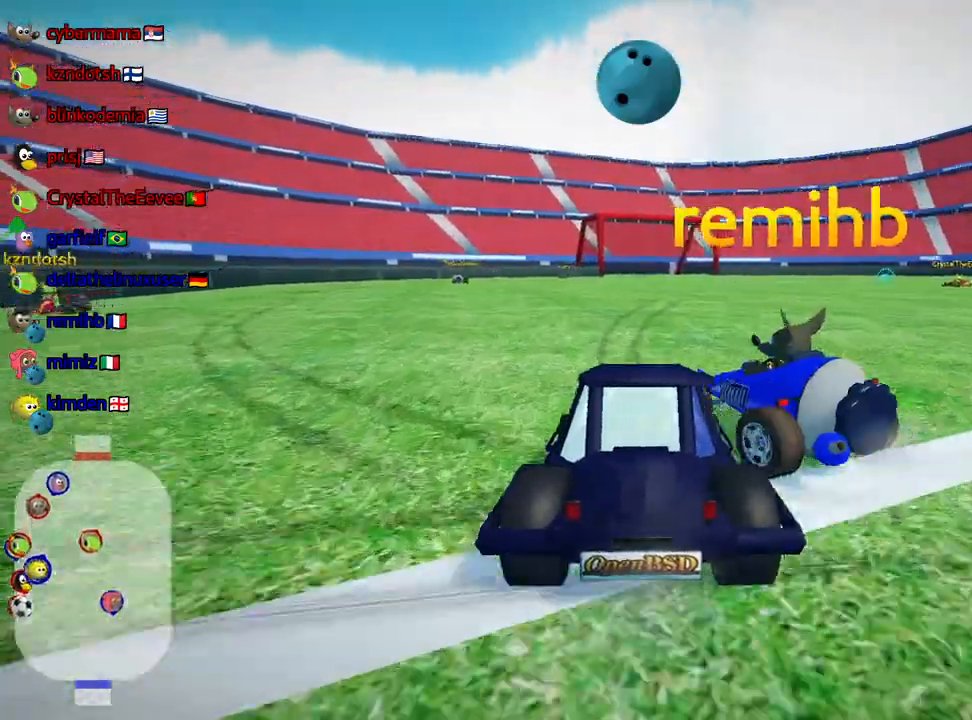
Gameplay with keyboard; each line is a JSON object with the keys held at the frame after it. "events" lists presses ("down") and releases ("up") of "down", "fire", "flag", "left", "look", "nitro", "right", "skid" and "up" between this image and that frame as [ms after this image, input, new state], when the widget could be followed in between. No other keys are recorded. Mouse input is not recorded. Key names are as the overlay labels them; some are game actions (e.g. jump) rather than physical keys.
{"keys": ["down", "right"], "events": [[200, "right", "down"]]}
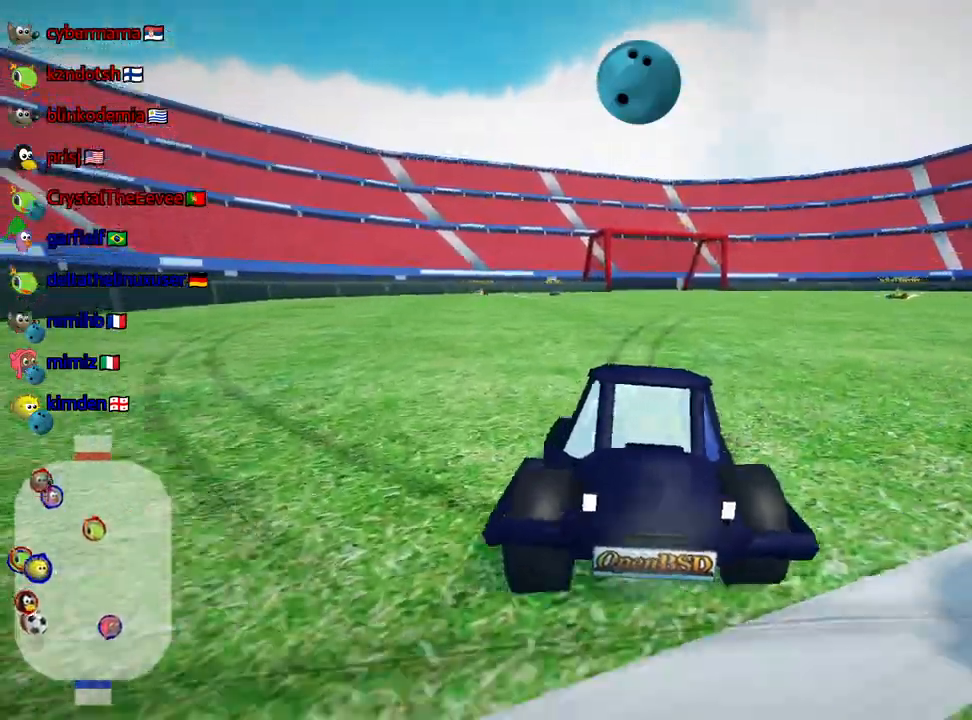
{"keys": ["up"], "events": [[117, "right", "up"], [200, "down", "up"], [267, "up", "down"]]}
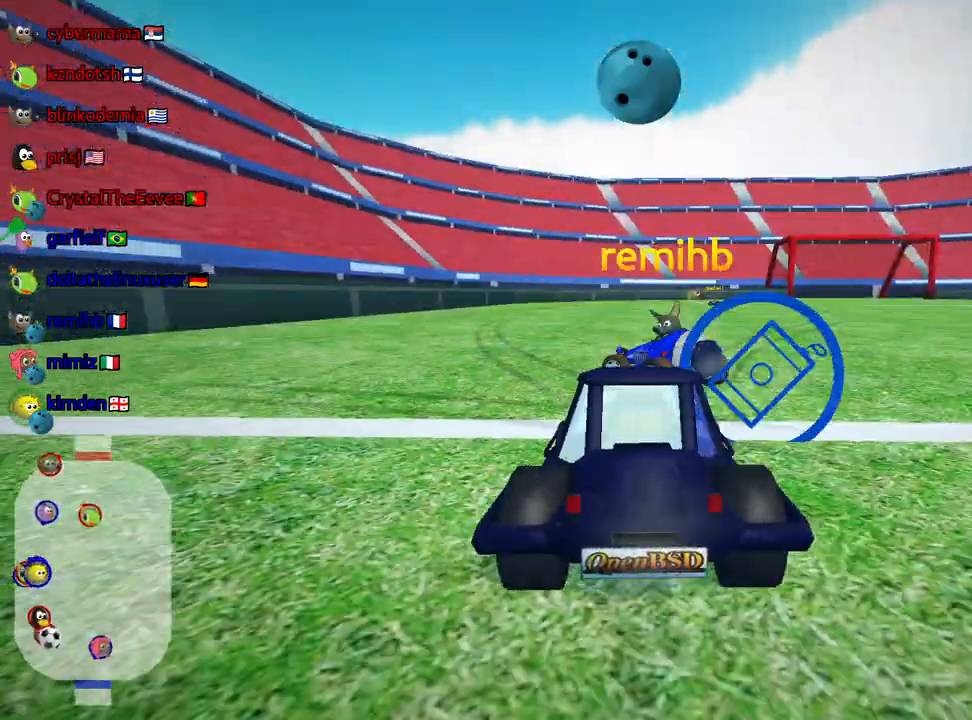
{"keys": ["down"], "events": [[34, "right", "down"], [350, "up", "up"], [384, "down", "down"], [417, "right", "up"]]}
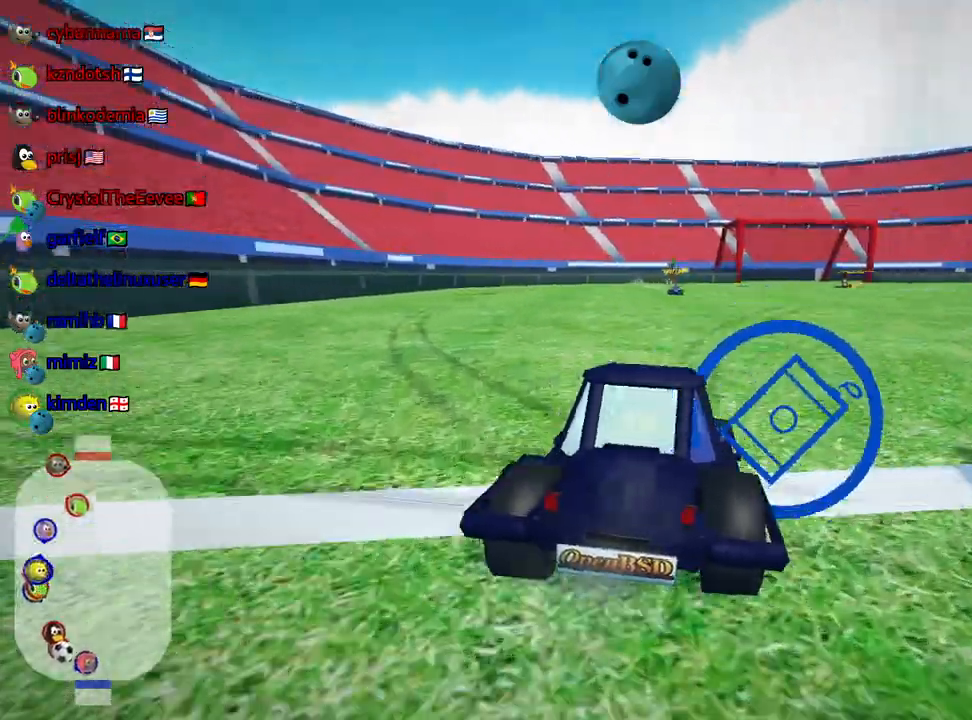
{"keys": ["down"], "events": []}
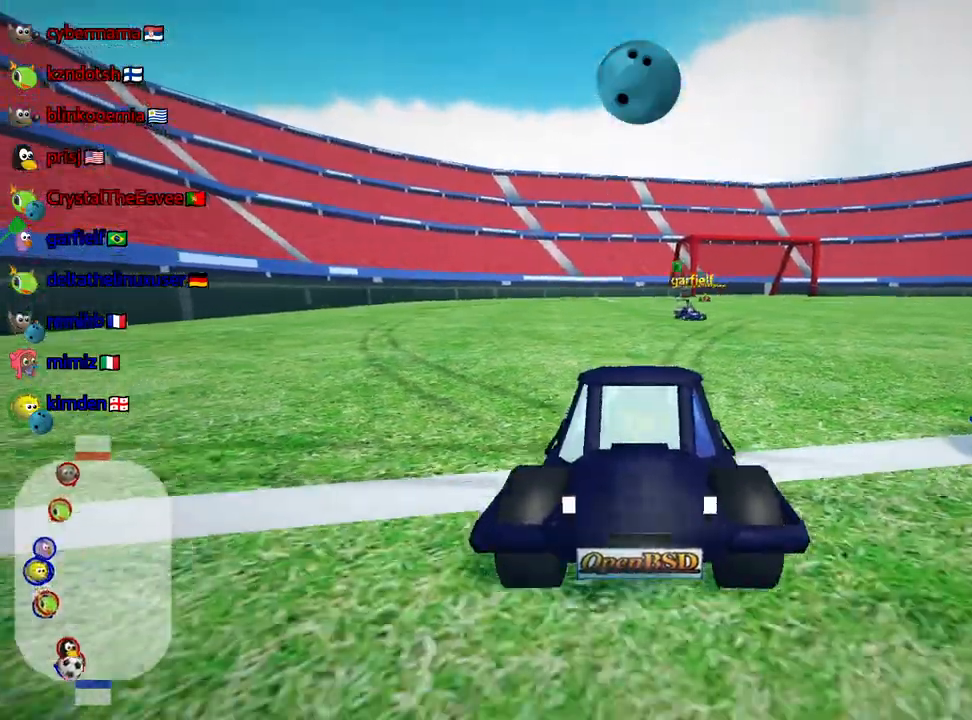
{"keys": ["right", "up"], "events": [[184, "down", "up"], [417, "up", "down"], [467, "right", "down"]]}
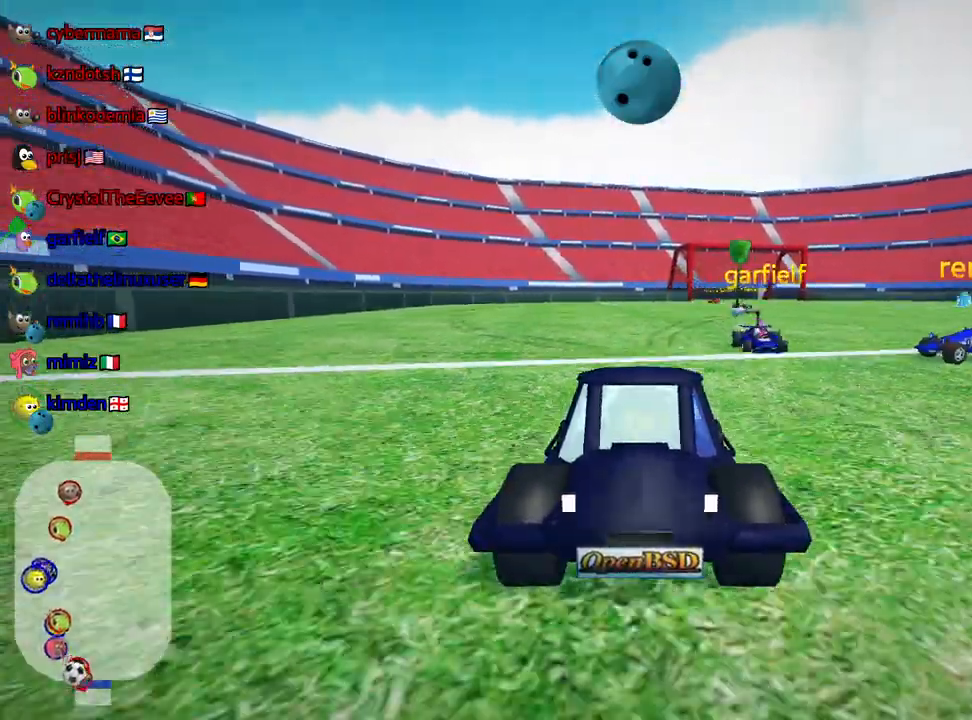
{"keys": ["up"], "events": [[484, "right", "up"]]}
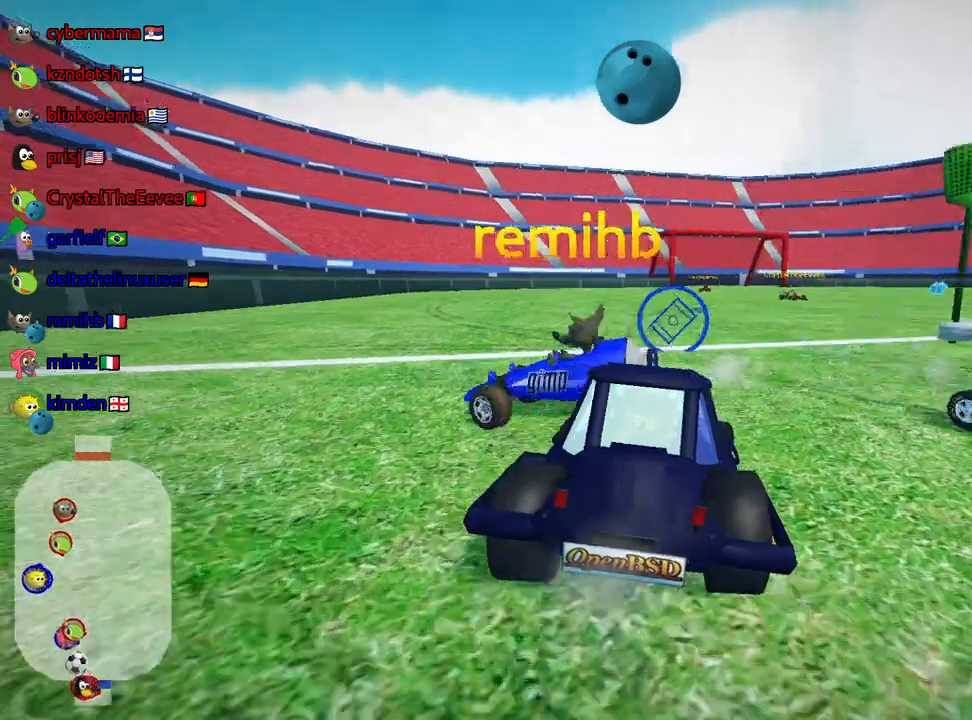
{"keys": ["left", "up"], "events": [[434, "left", "down"]]}
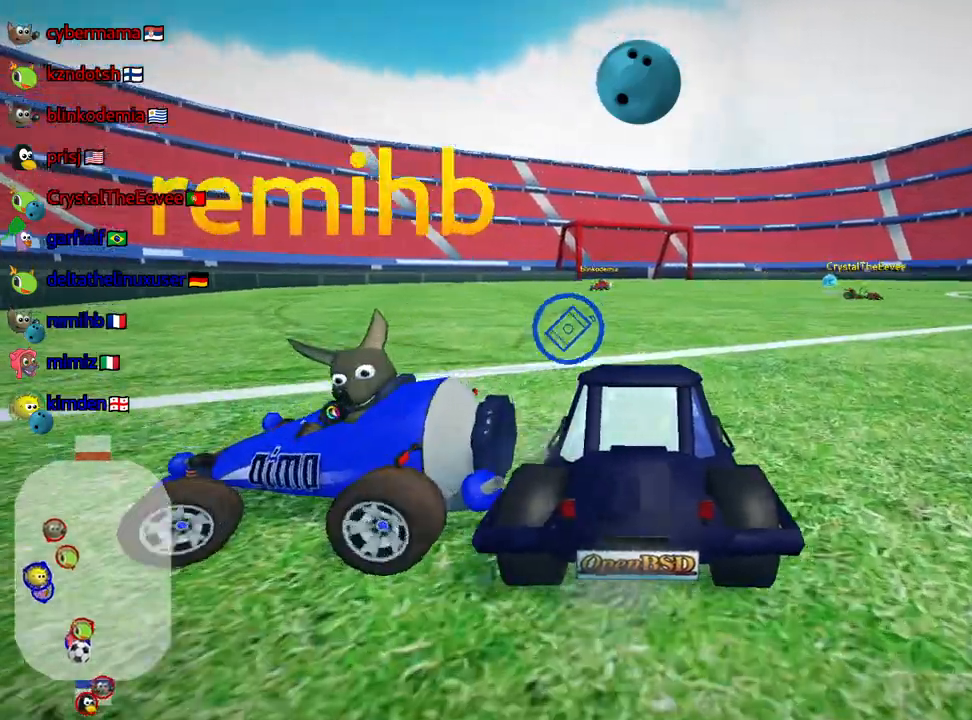
{"keys": [], "events": [[367, "left", "up"], [400, "up", "up"]]}
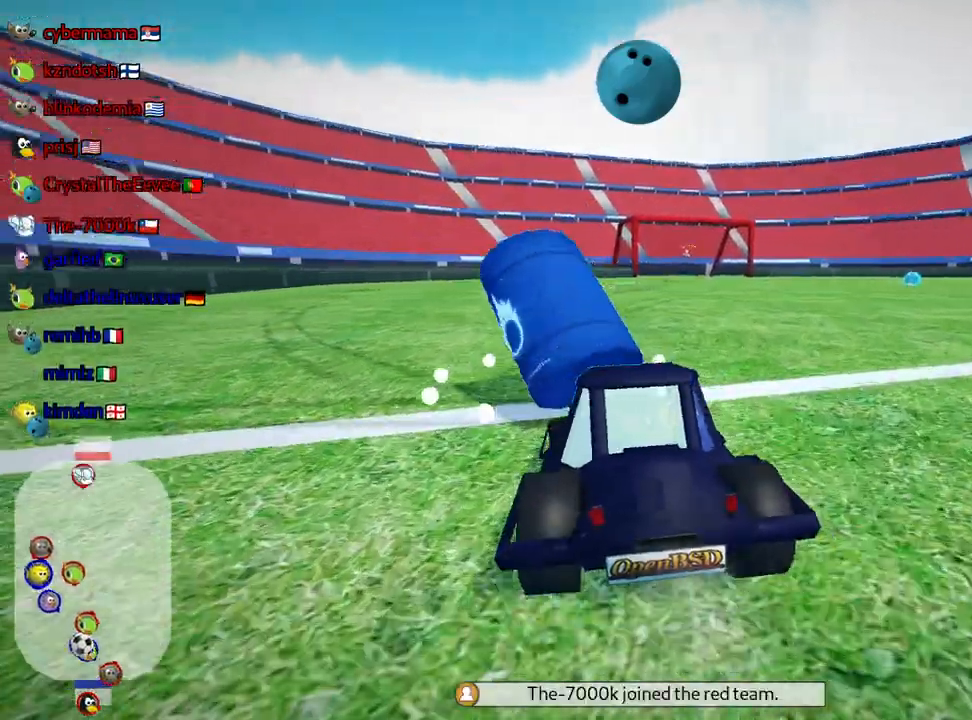
{"keys": ["down"], "events": [[334, "down", "down"]]}
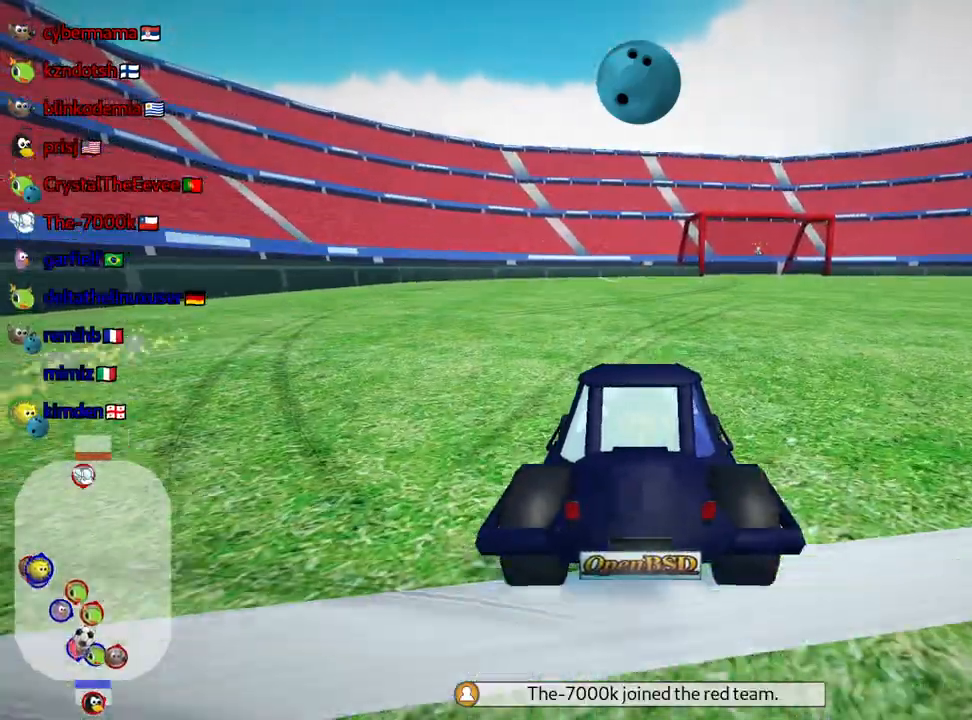
{"keys": ["down"], "events": []}
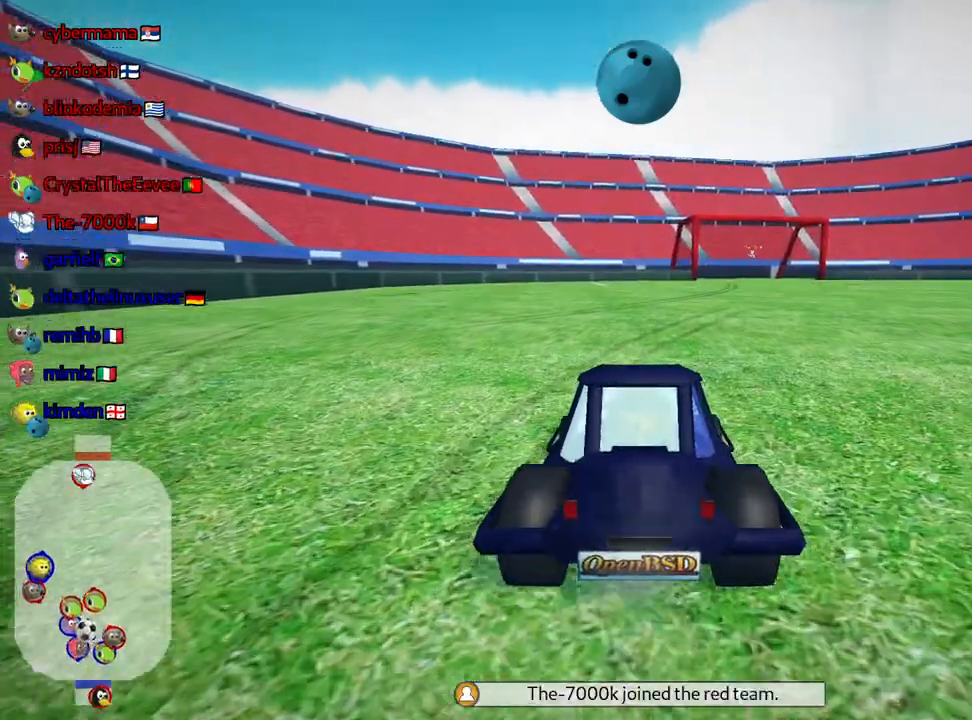
{"keys": ["down"], "events": [[34, "down", "up"], [167, "up", "down"], [250, "up", "up"], [284, "down", "down"]]}
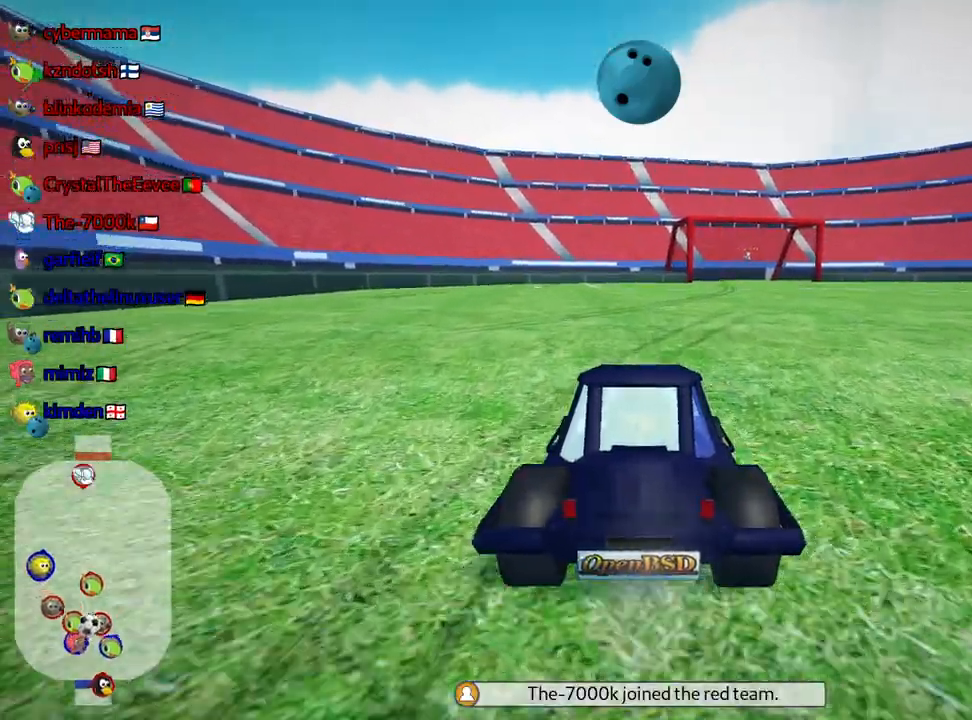
{"keys": ["down"], "events": []}
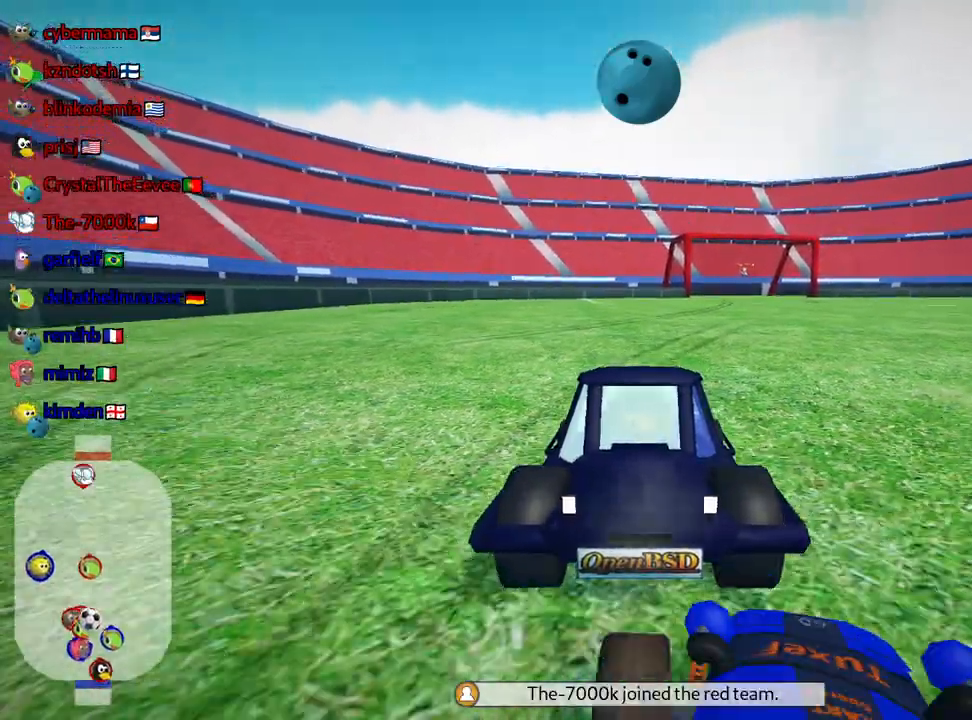
{"keys": ["down"], "events": []}
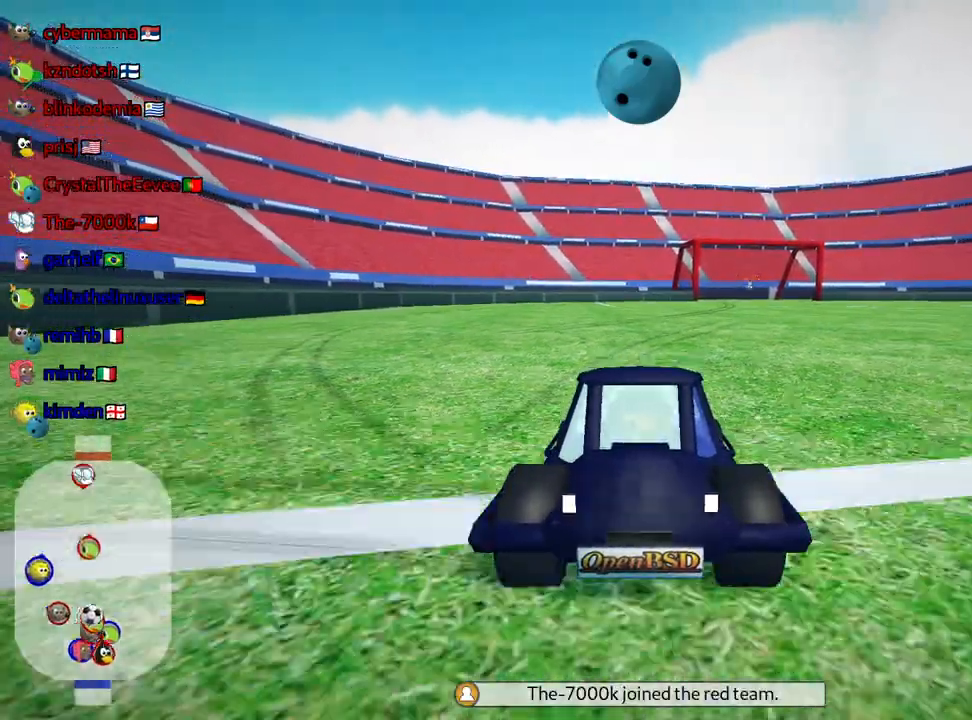
{"keys": ["up"], "events": [[134, "down", "up"], [267, "up", "down"]]}
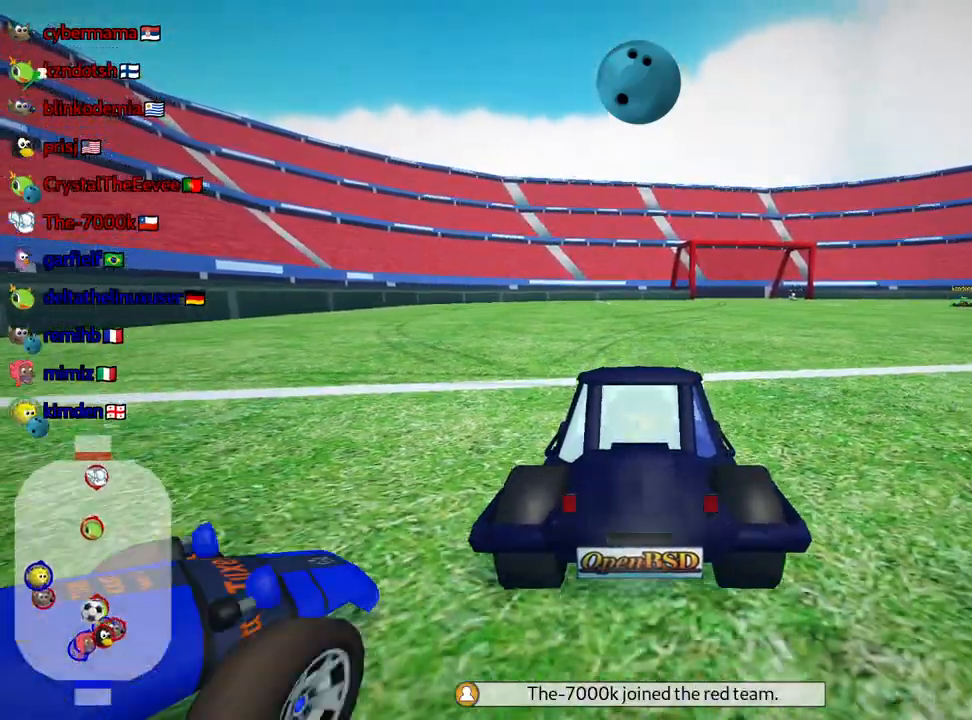
{"keys": ["left", "up"], "events": [[67, "left", "down"], [217, "left", "up"], [417, "left", "down"]]}
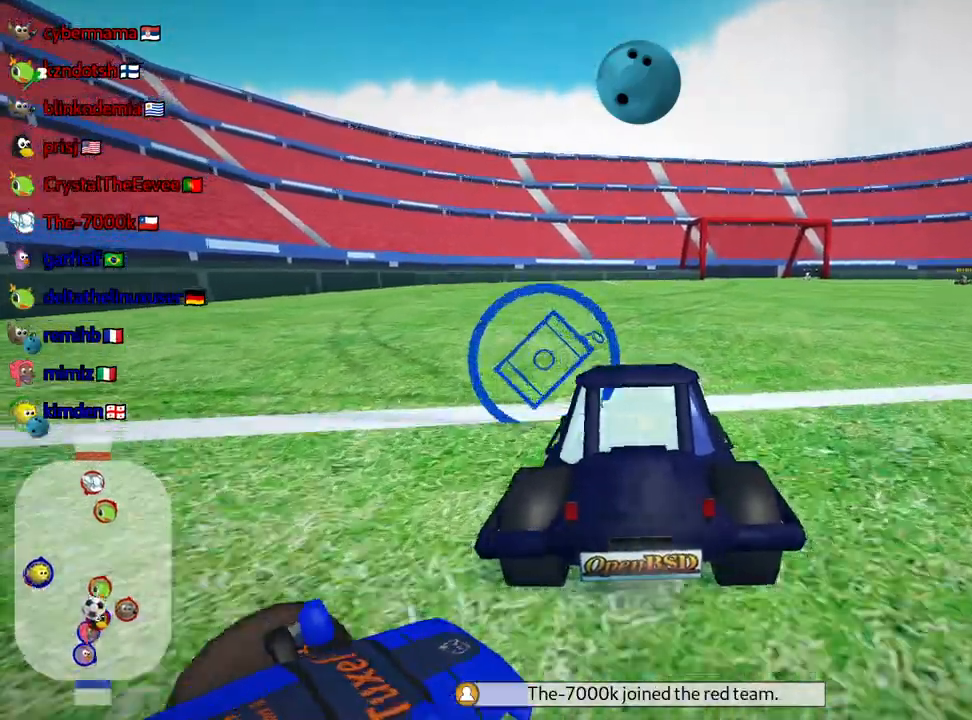
{"keys": ["down"], "events": [[100, "up", "up"], [184, "down", "down"], [184, "left", "up"]]}
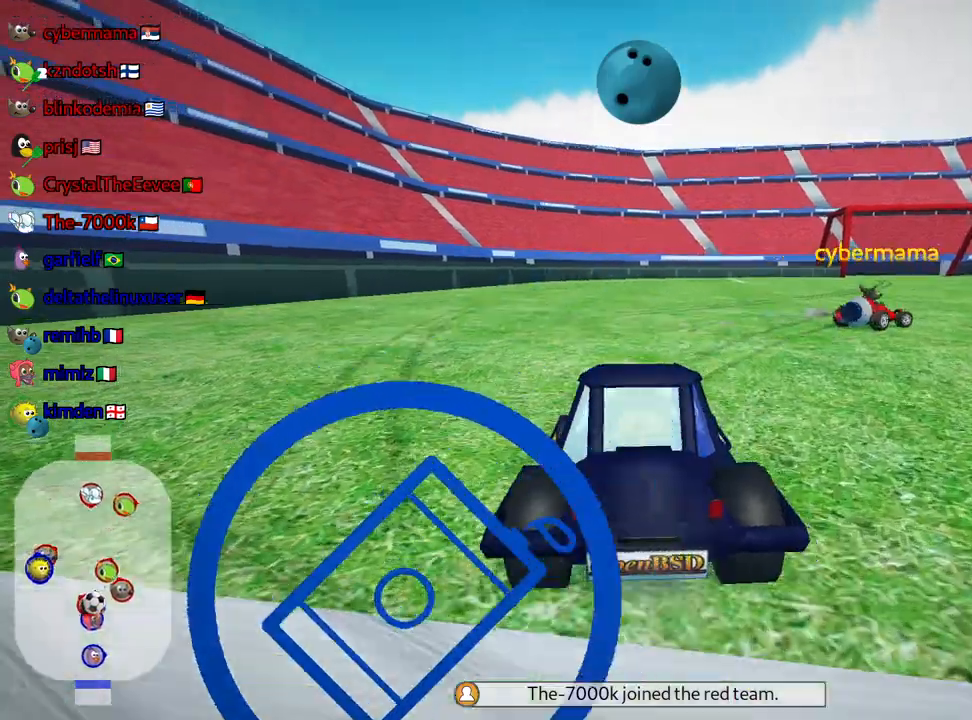
{"keys": ["down"], "events": []}
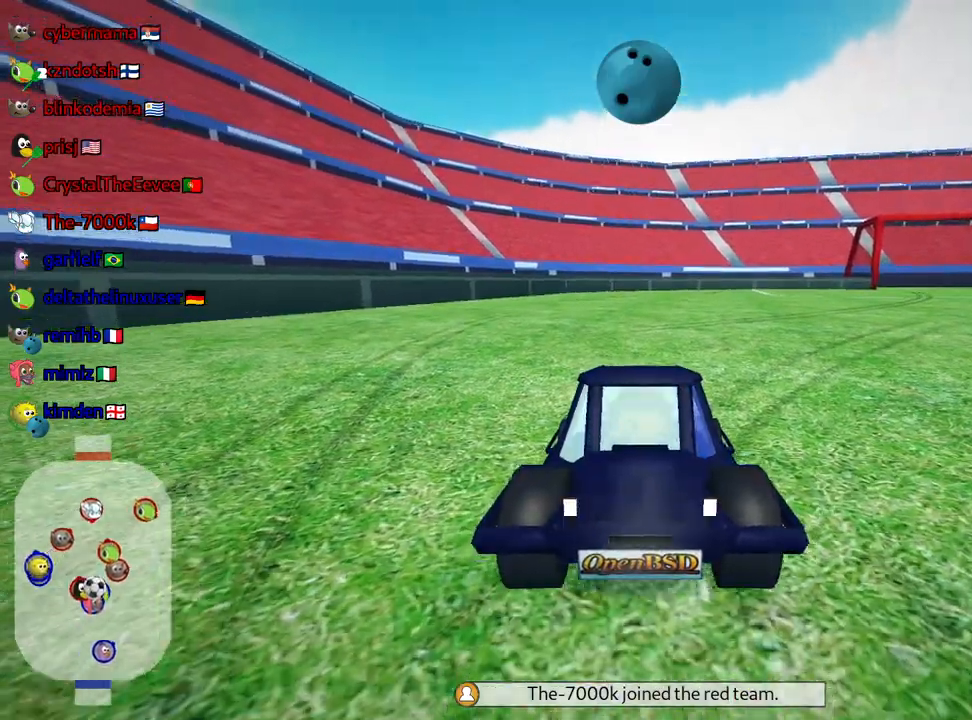
{"keys": ["down"], "events": []}
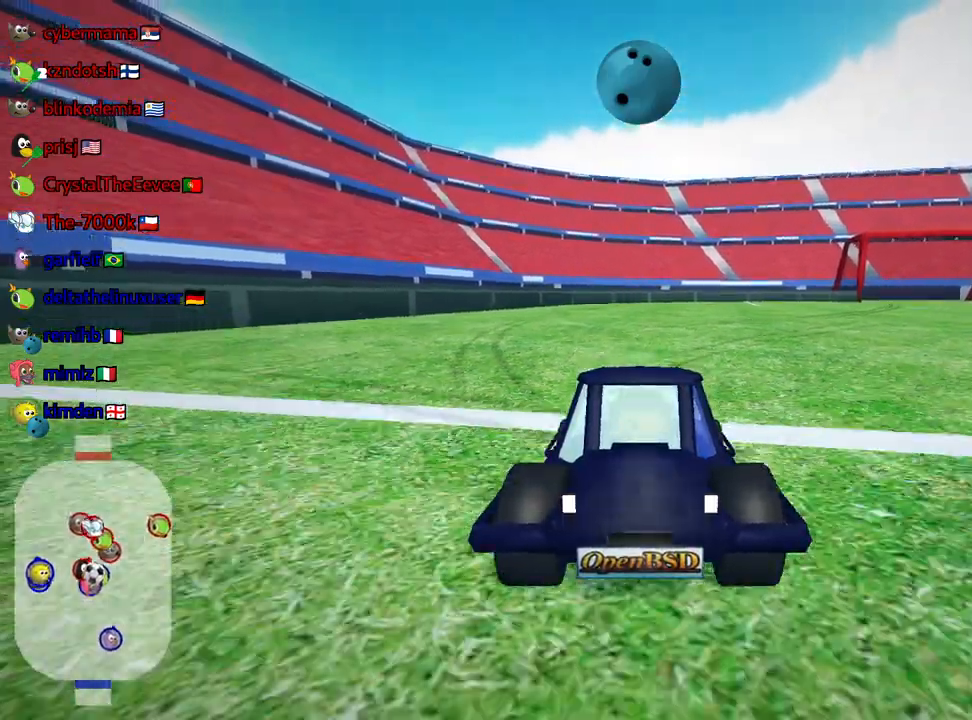
{"keys": ["left", "up"], "events": [[17, "down", "up"], [117, "up", "down"], [284, "left", "down"]]}
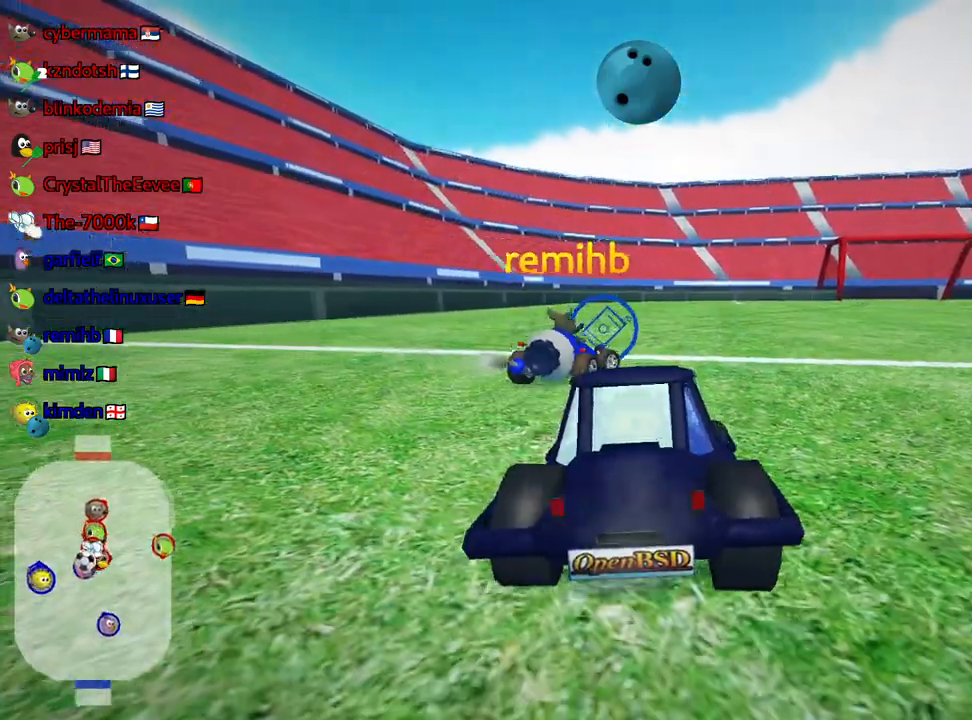
{"keys": ["left", "up"], "events": [[84, "left", "up"], [367, "left", "down"]]}
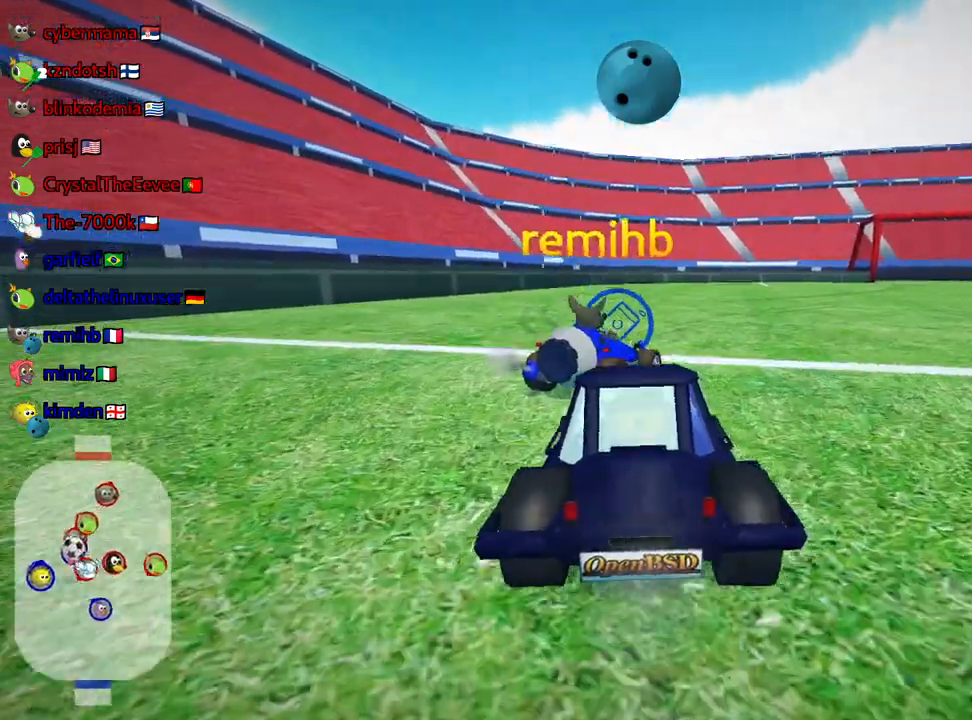
{"keys": ["down"], "events": [[17, "left", "up"], [350, "up", "up"], [467, "down", "down"]]}
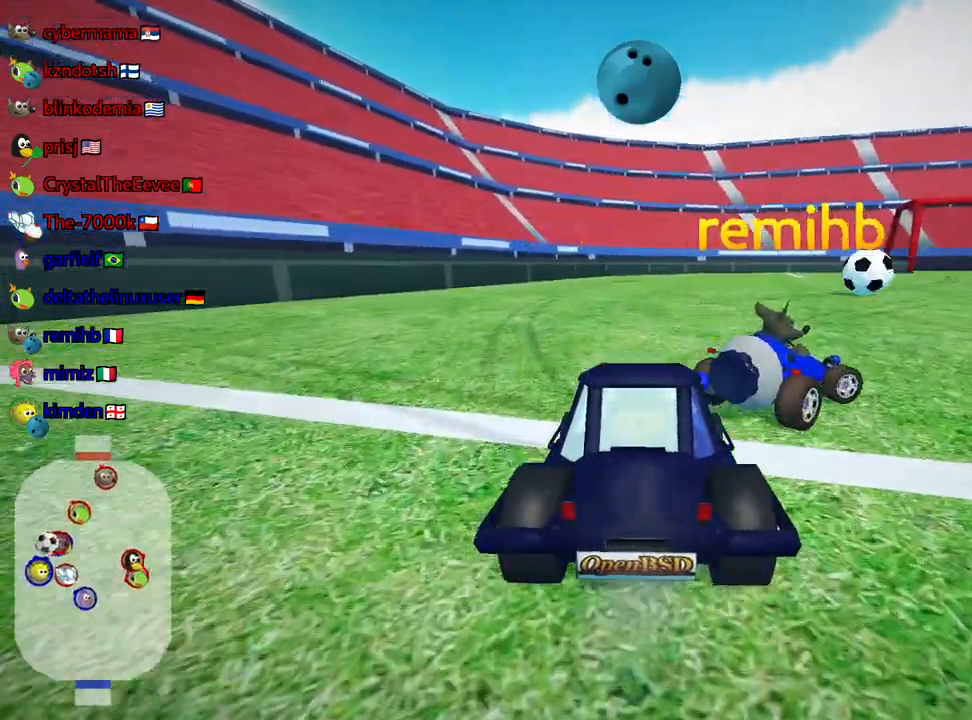
{"keys": ["down"], "events": []}
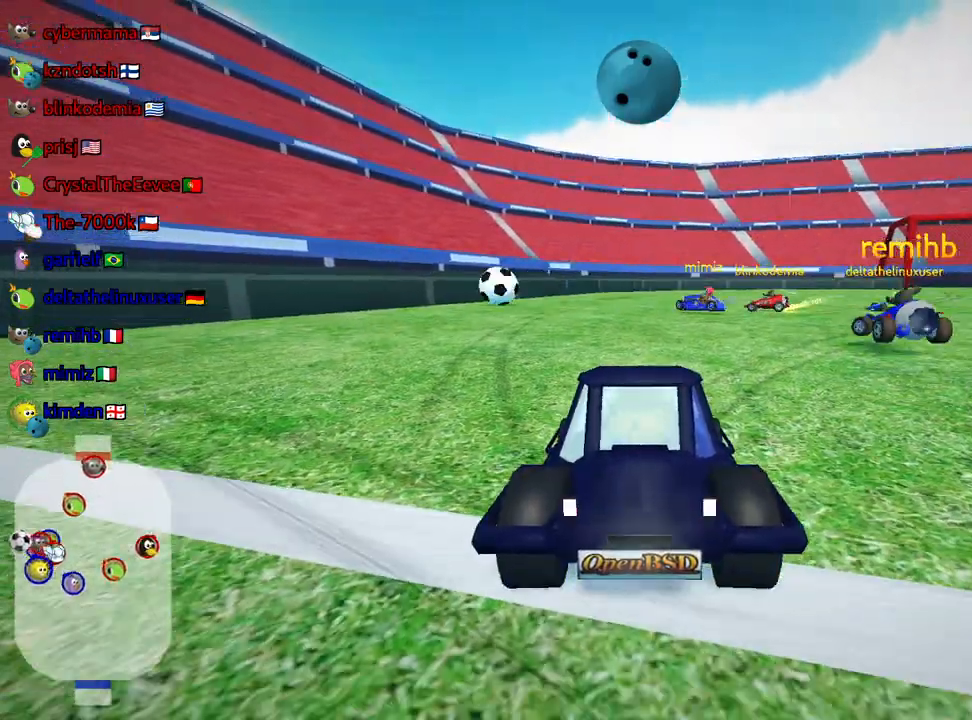
{"keys": ["up"], "events": [[150, "down", "up"], [250, "up", "down"]]}
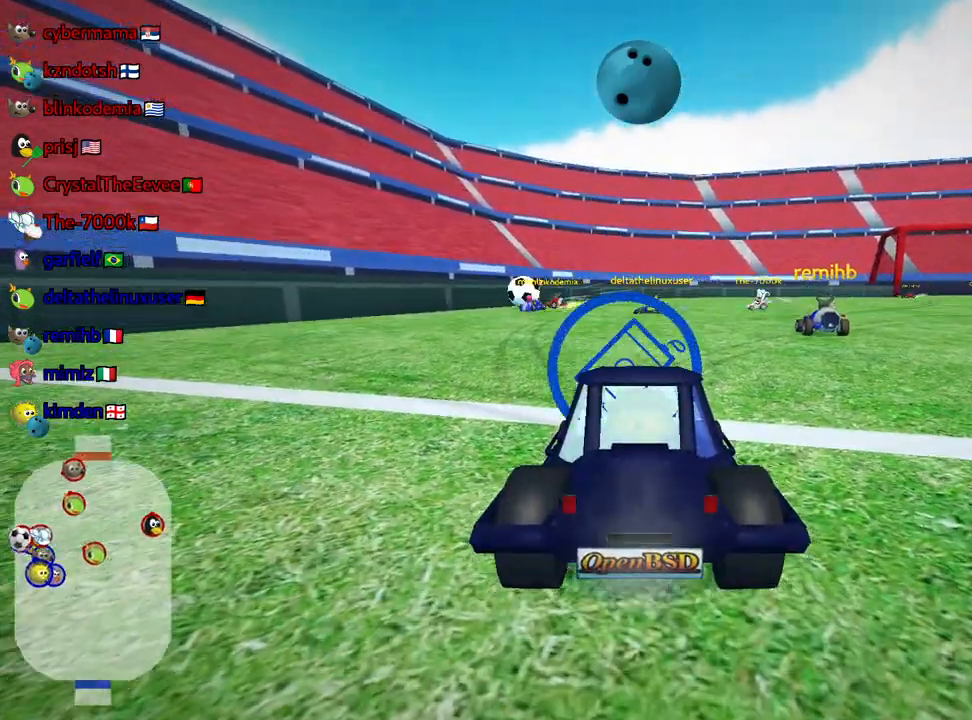
{"keys": ["up"], "events": [[17, "up", "up"], [267, "up", "down"]]}
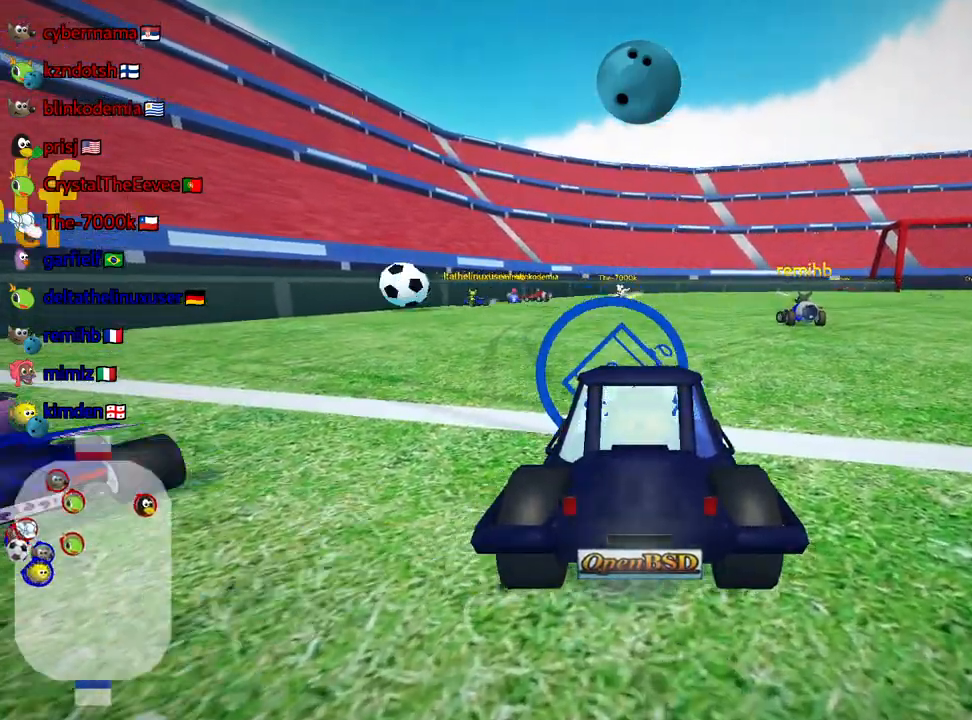
{"keys": [], "events": [[17, "up", "up"]]}
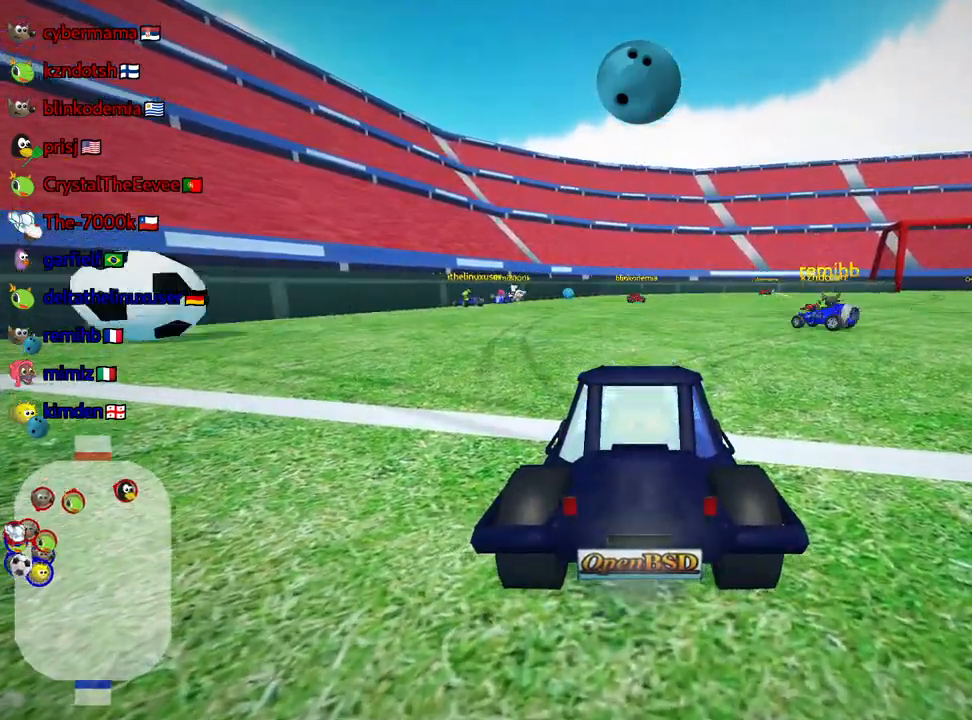
{"keys": [], "events": []}
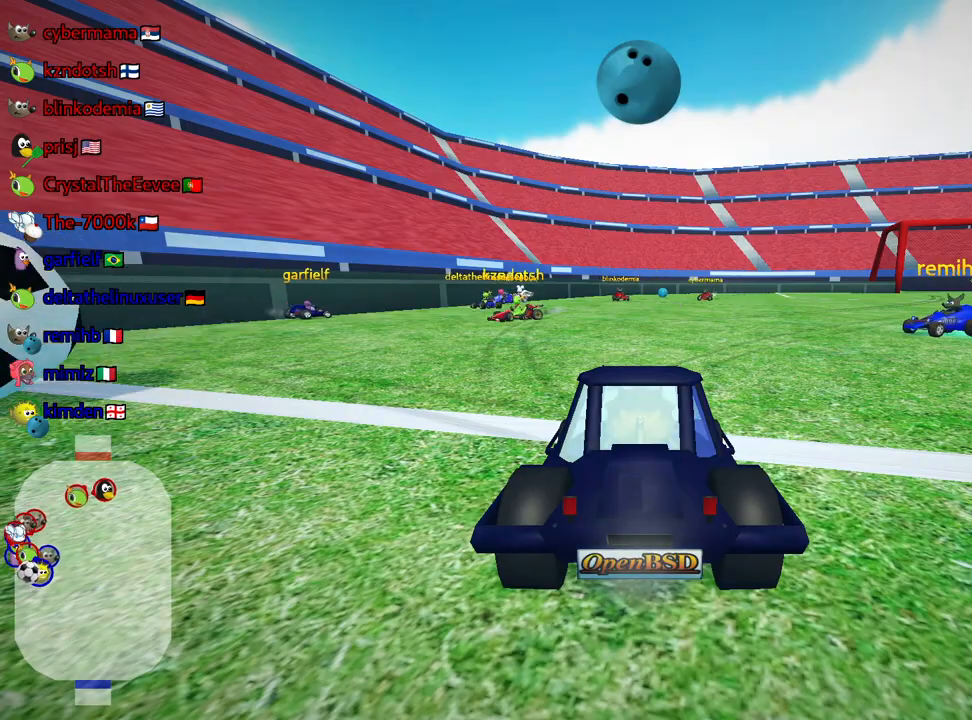
{"keys": [], "events": []}
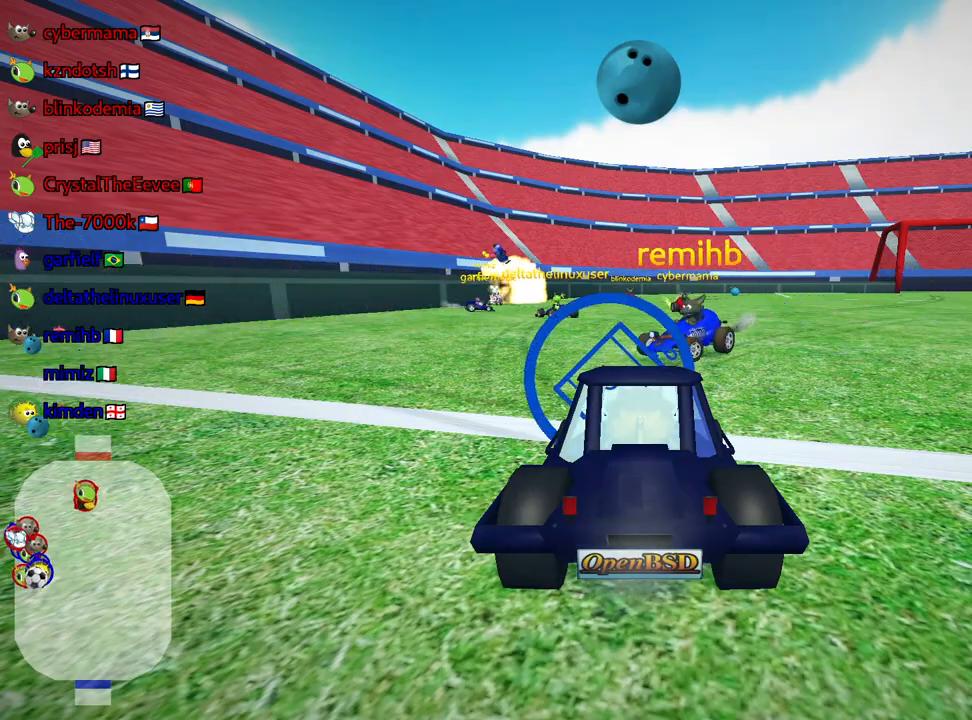
{"keys": [], "events": []}
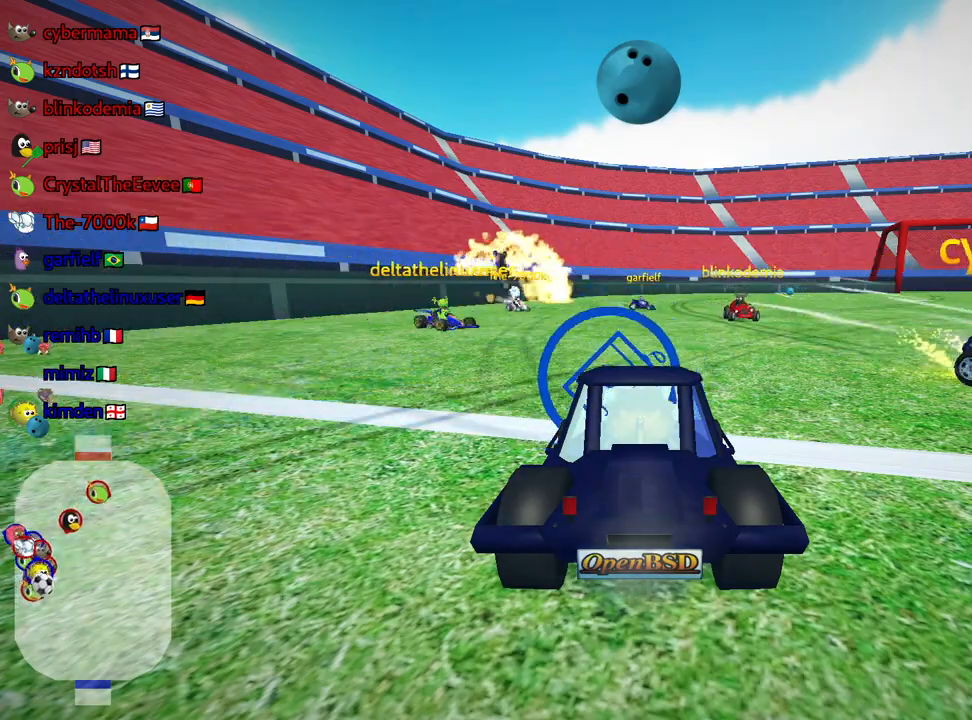
{"keys": [], "events": []}
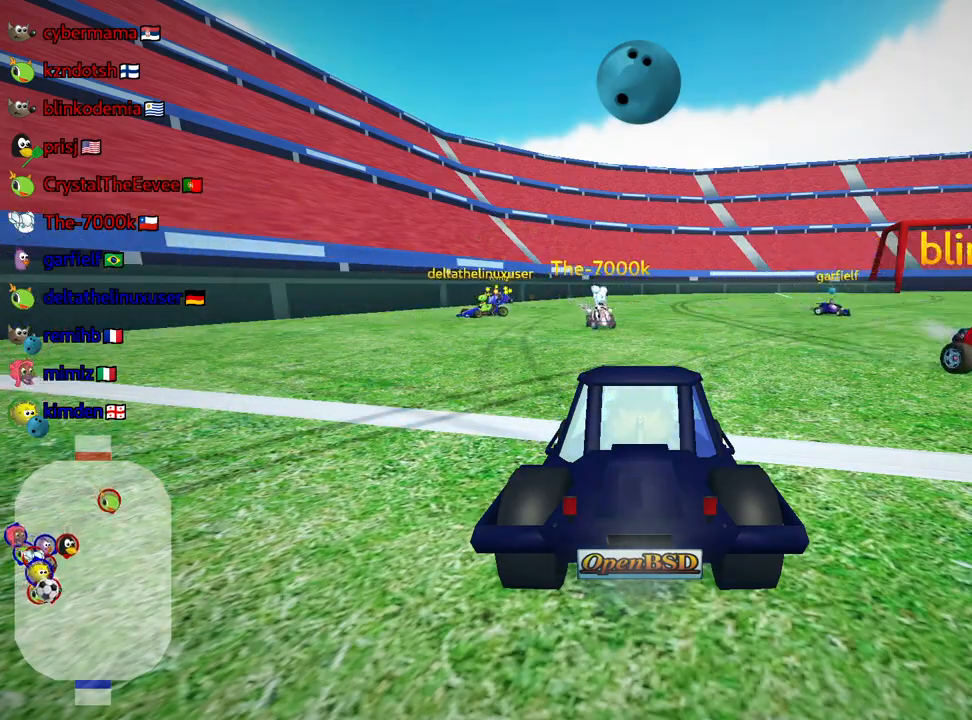
{"keys": ["look"], "events": [[17, "look", "down"]]}